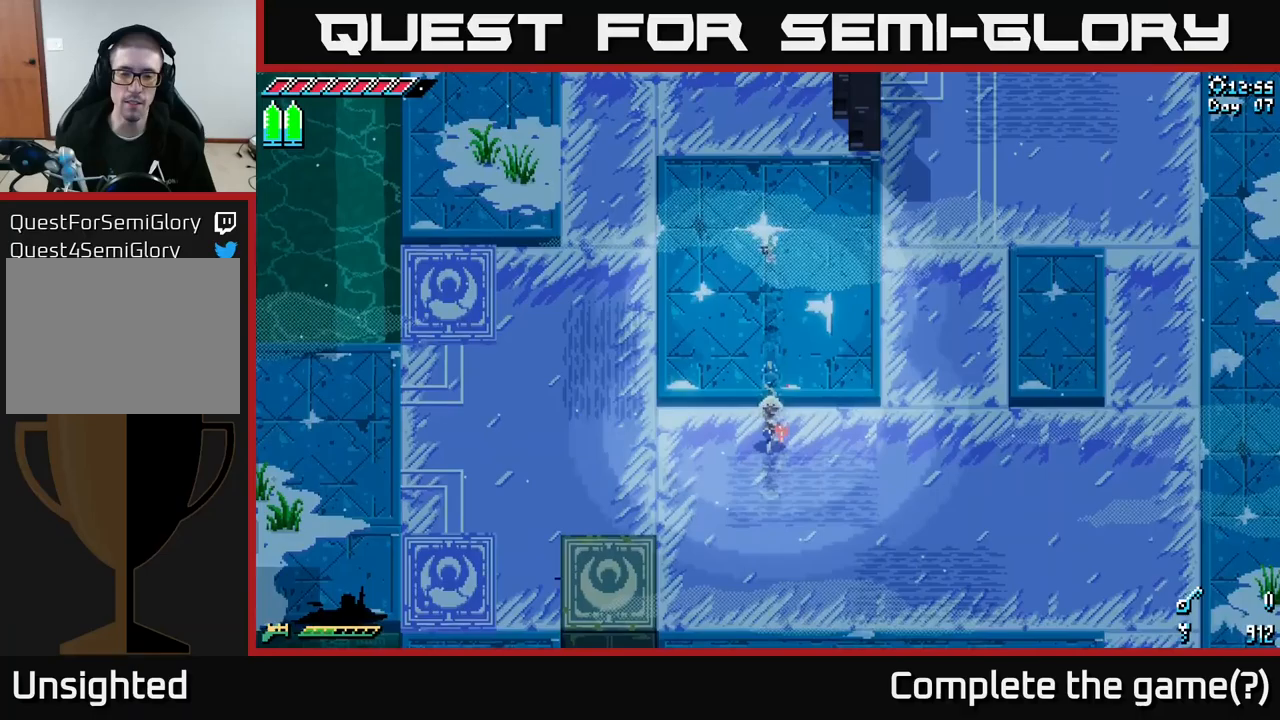
Gameplay with a controller (Xbox layout); each line is a JSON object with the inputs held at the frame after it. "events" lists button and stick changes between this image and that frame as [ms after this image, input, new state], when the widget could be followed in between.
{"buttons": ["X"], "left_stick": "down", "right_stick": "center", "events": []}
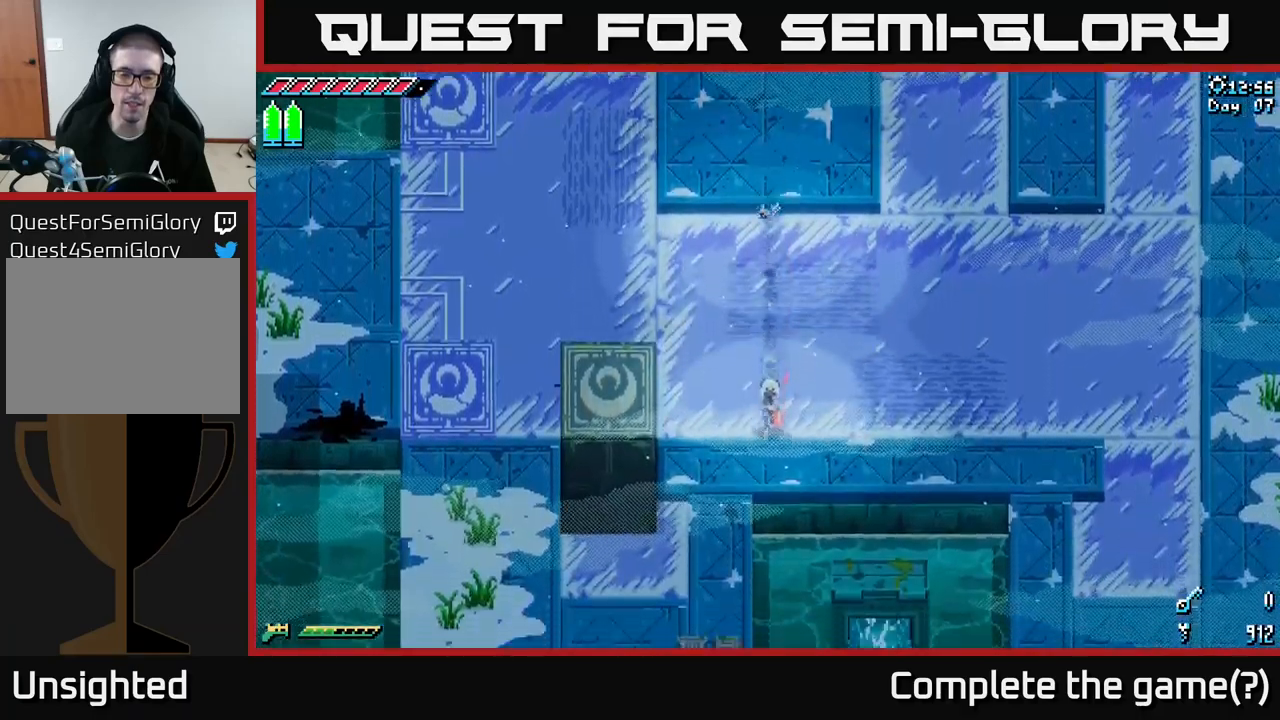
{"buttons": ["X"], "left_stick": "down-left", "right_stick": "center", "events": [[67, "left_stick", "down-left"]]}
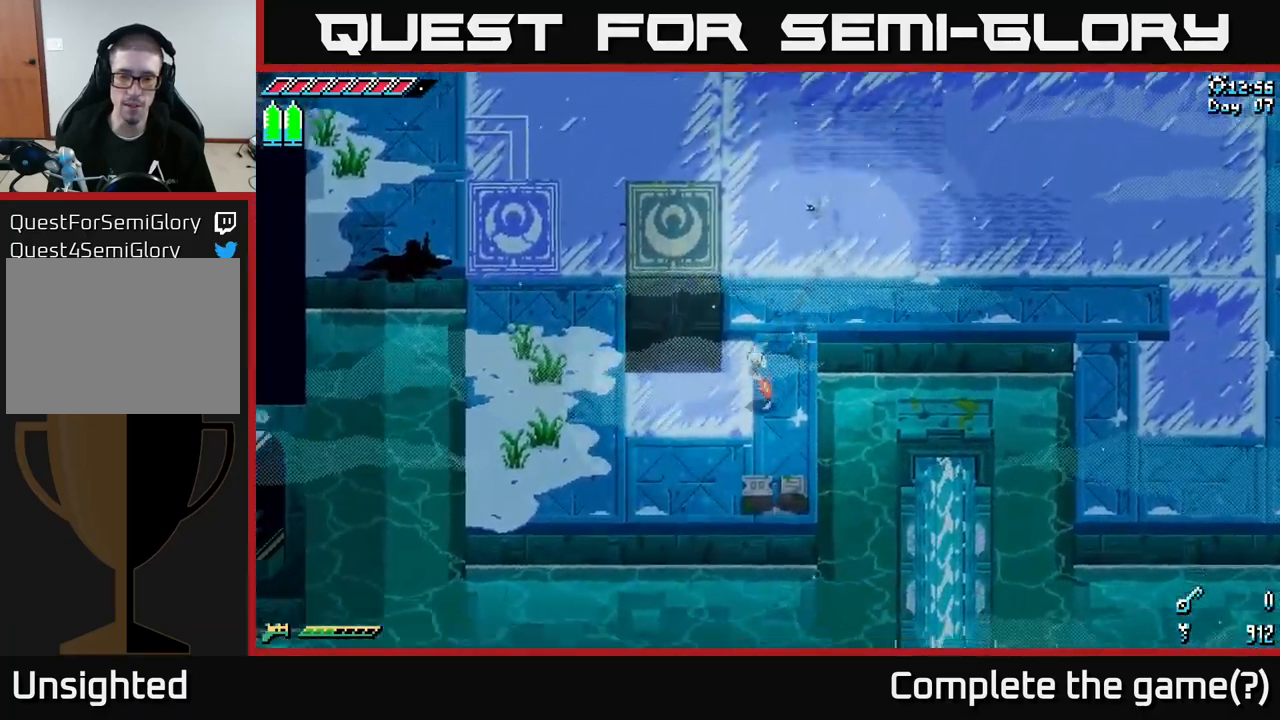
{"buttons": [], "left_stick": "up", "right_stick": "center", "events": [[50, "X", "up"], [200, "left_stick", "up-left"], [350, "left_stick", "up"]]}
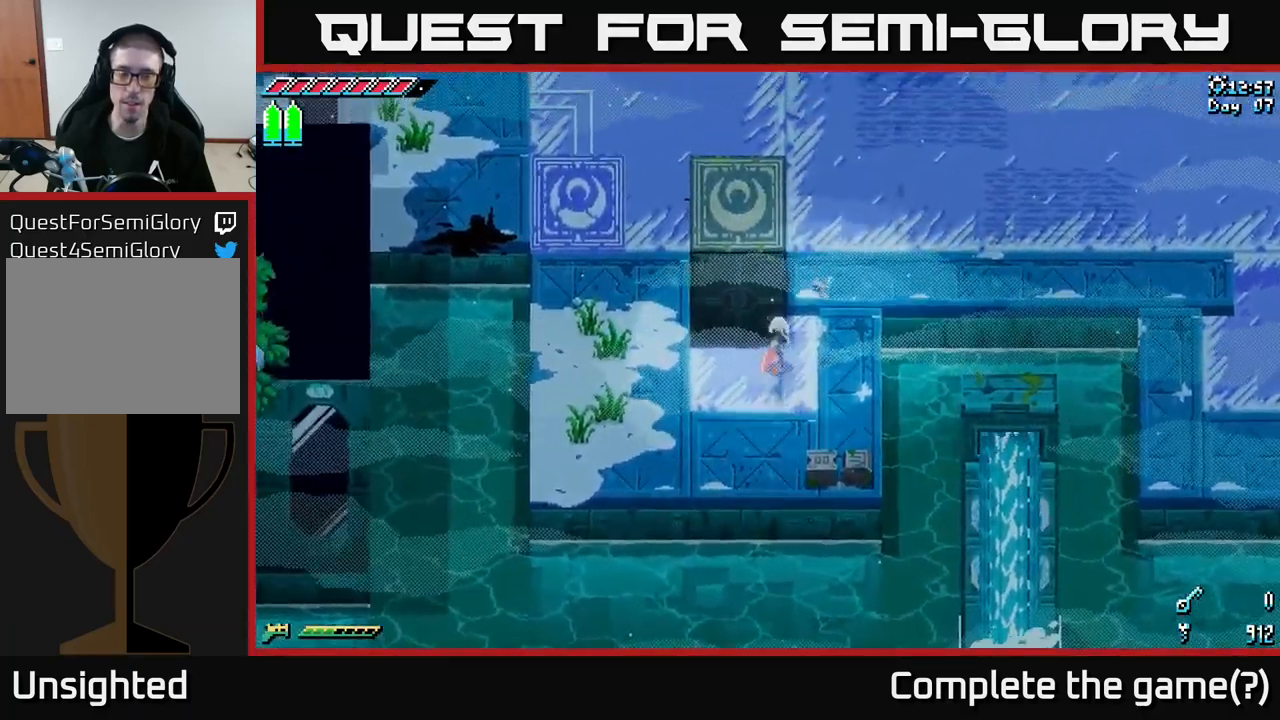
{"buttons": [], "left_stick": "up", "right_stick": "center", "events": []}
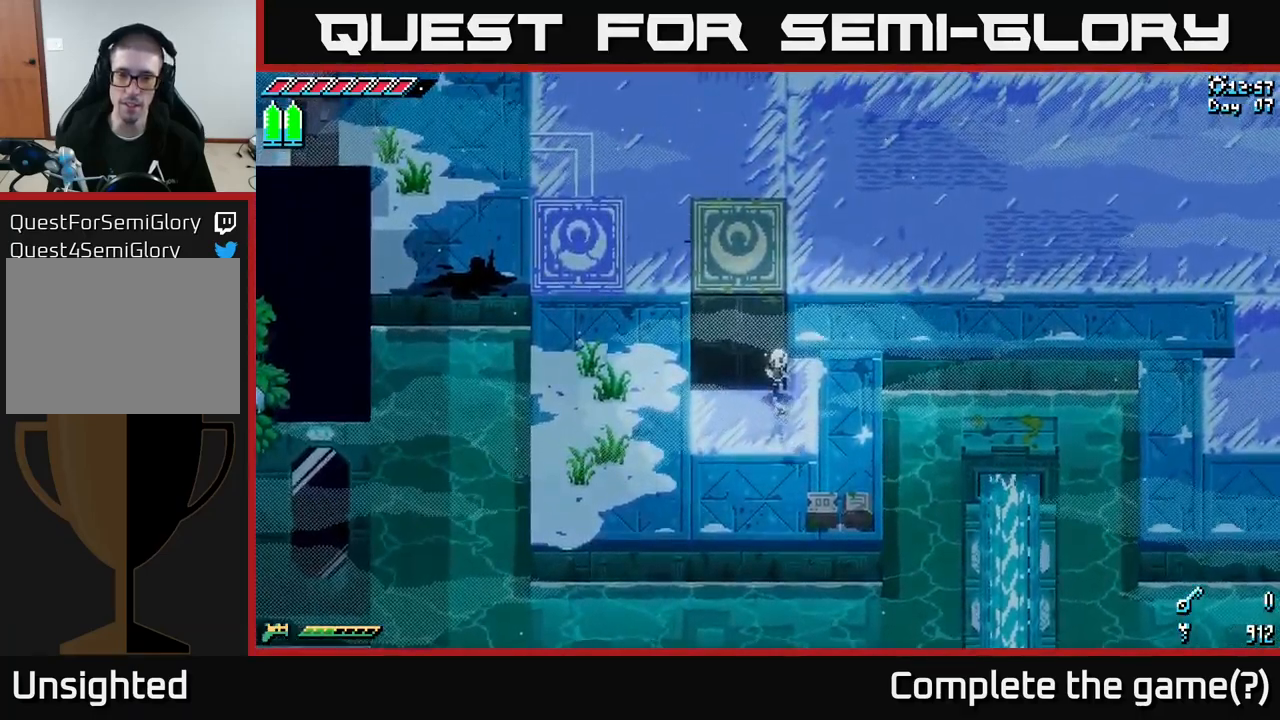
{"buttons": ["X"], "left_stick": "up", "right_stick": "center", "events": [[167, "left_stick", "up-right"], [417, "left_stick", "up"], [467, "X", "down"]]}
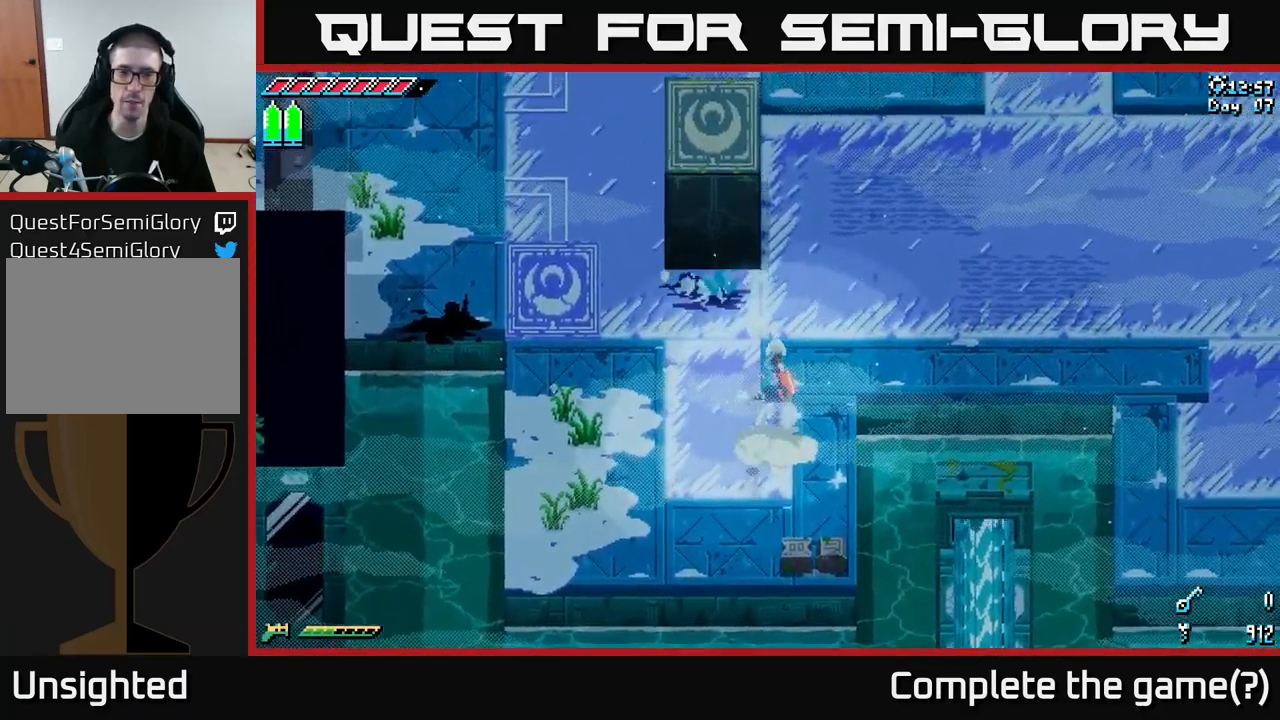
{"buttons": [], "left_stick": "up", "right_stick": "center", "events": [[483, "X", "up"]]}
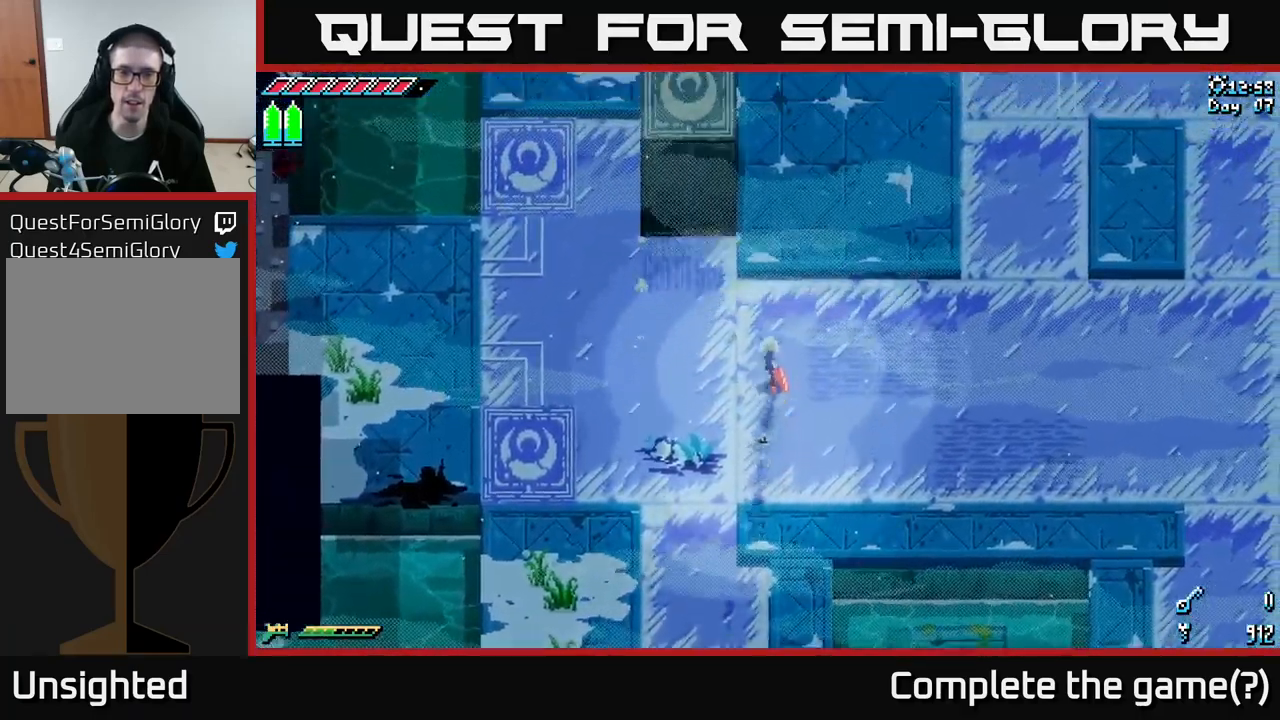
{"buttons": [], "left_stick": "up", "right_stick": "center", "events": [[117, "X", "down"], [217, "X", "up"], [367, "X", "down"], [433, "X", "up"]]}
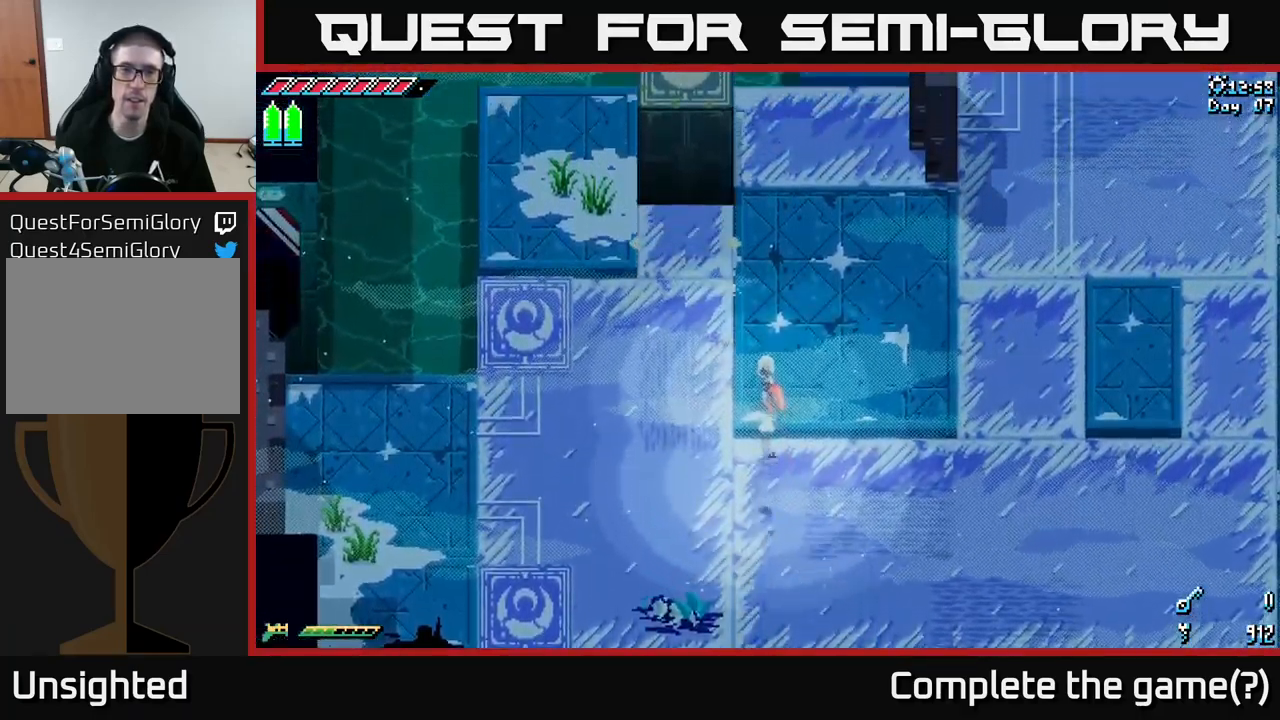
{"buttons": [], "left_stick": "center", "right_stick": "center", "events": [[133, "left_stick", "center"]]}
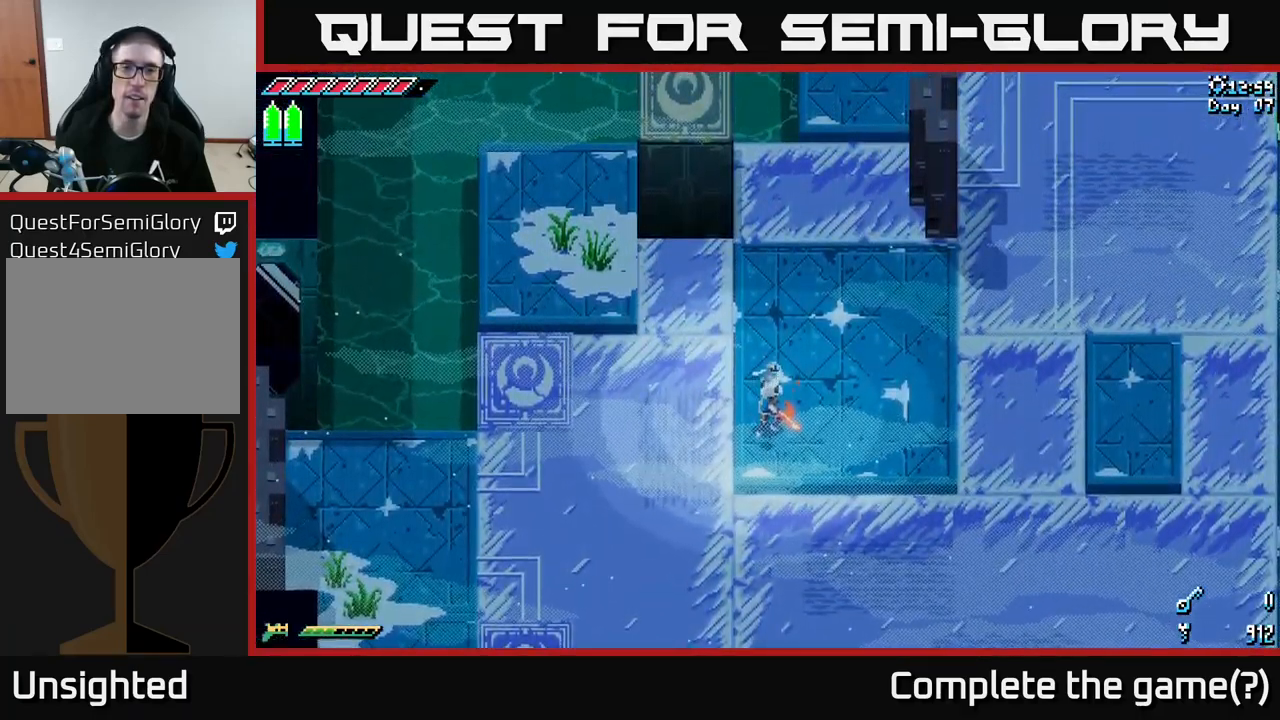
{"buttons": [], "left_stick": "center", "right_stick": "center", "events": []}
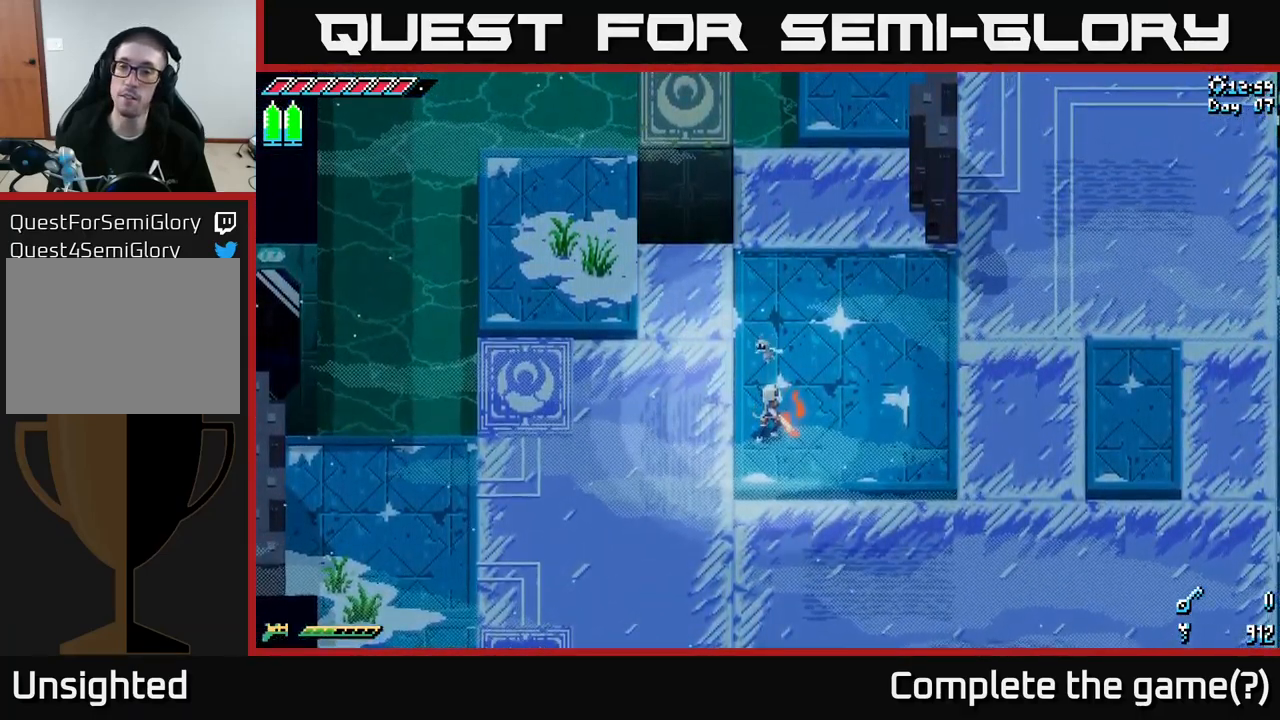
{"buttons": [], "left_stick": "up-left", "right_stick": "center", "events": [[83, "left_stick", "up-left"]]}
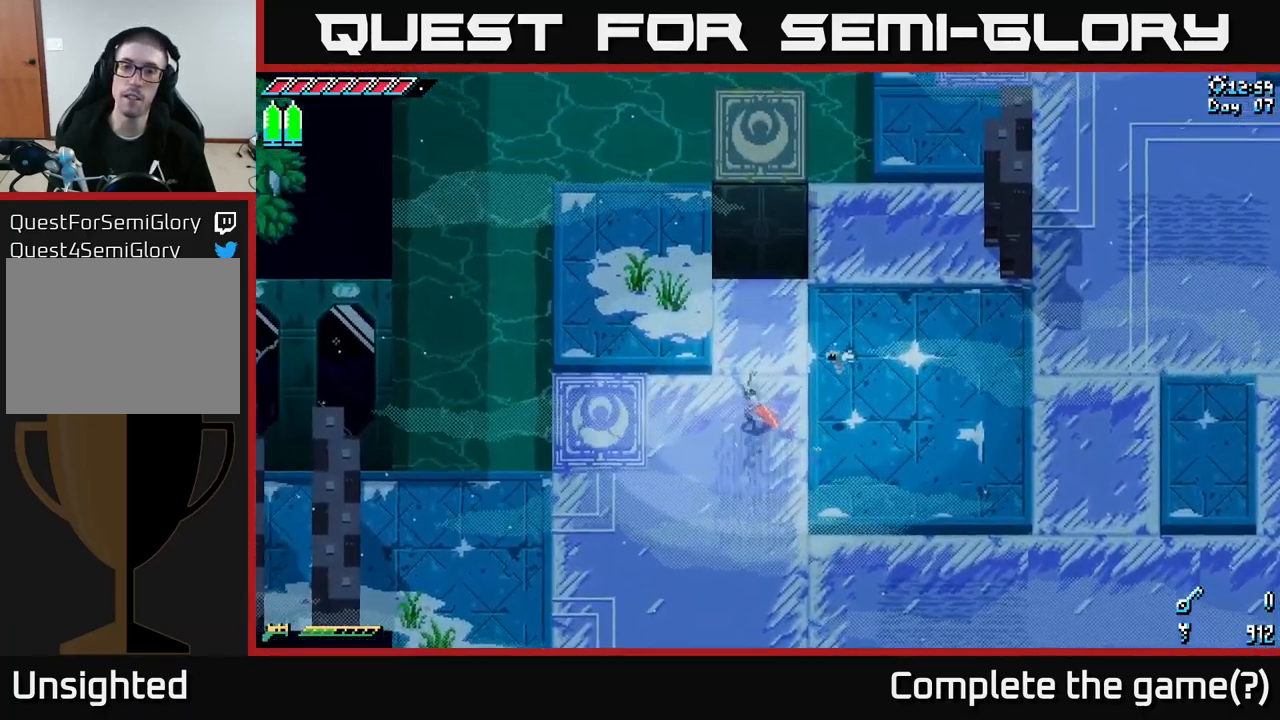
{"buttons": [], "left_stick": "up-left", "right_stick": "center", "events": []}
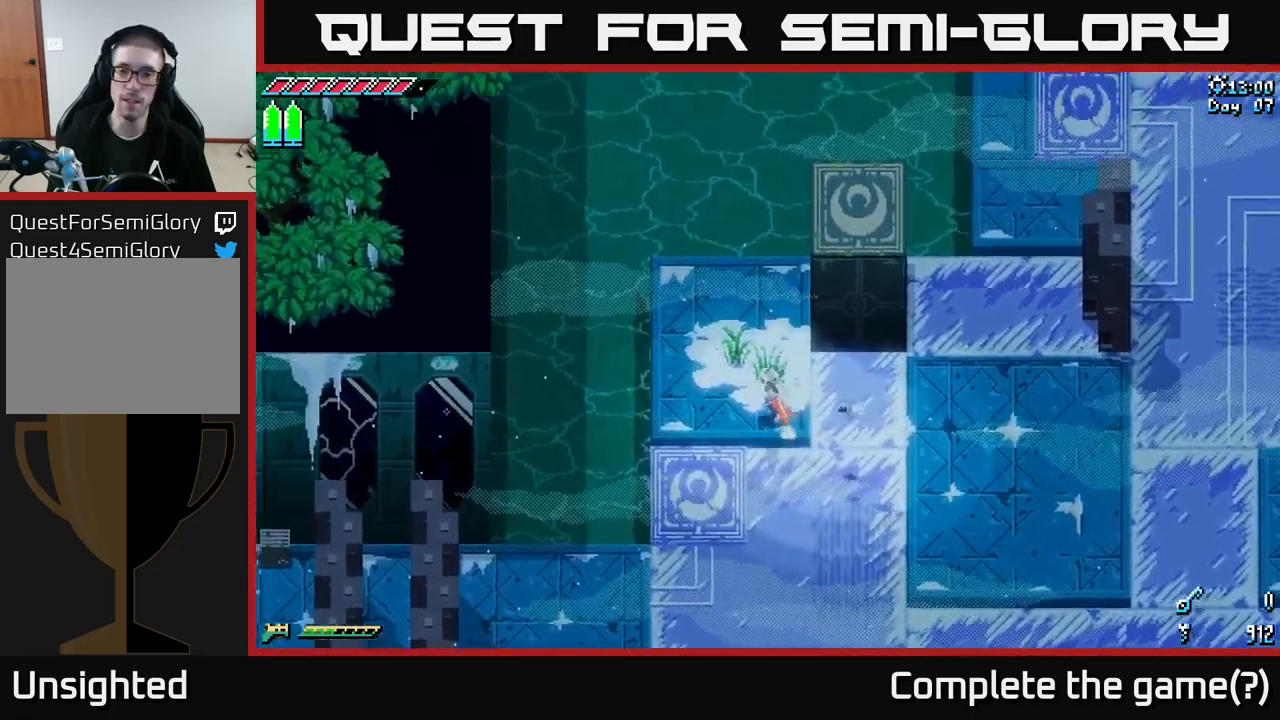
{"buttons": [], "left_stick": "center", "right_stick": "center", "events": [[83, "left_stick", "center"]]}
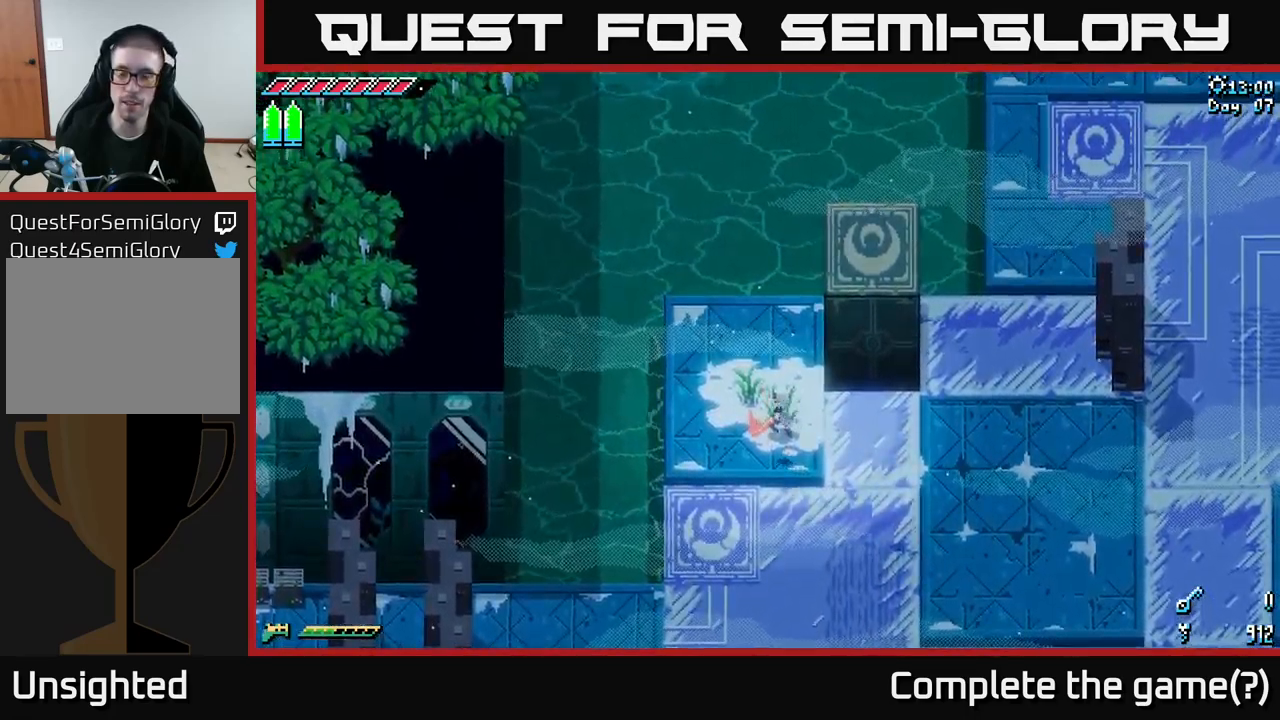
{"buttons": [], "left_stick": "center", "right_stick": "center", "events": []}
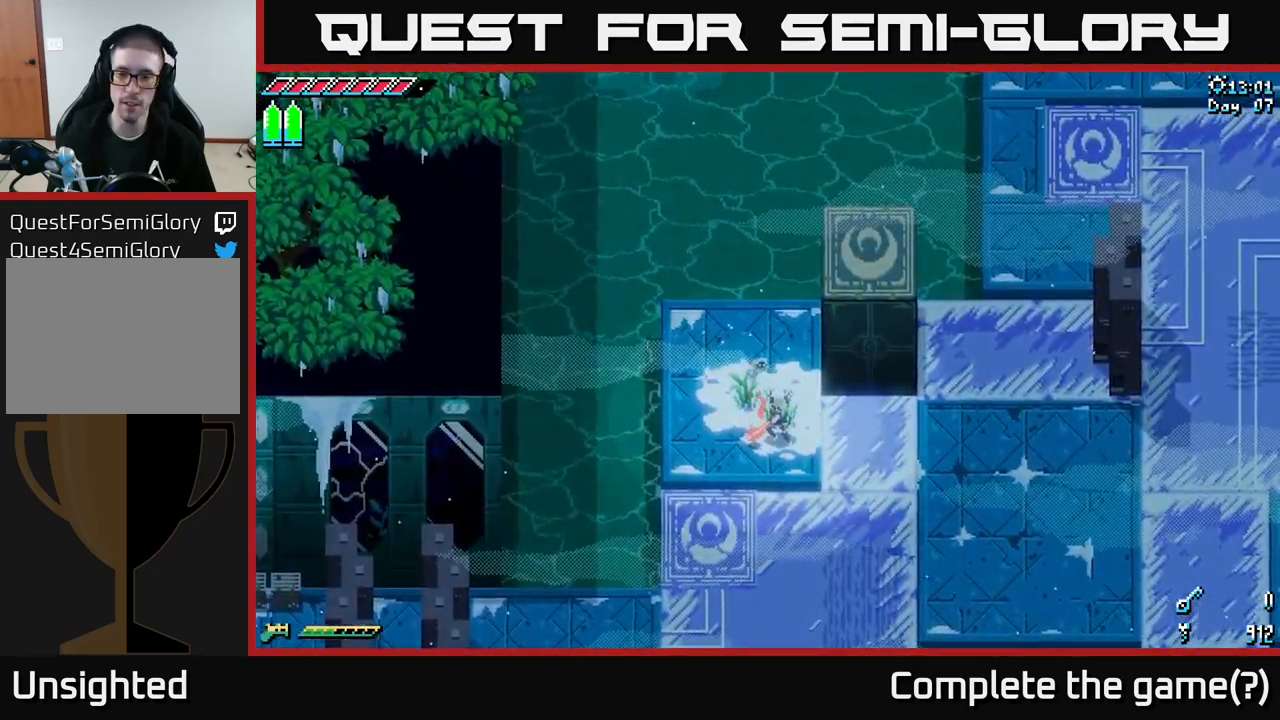
{"buttons": [], "left_stick": "center", "right_stick": "center", "events": []}
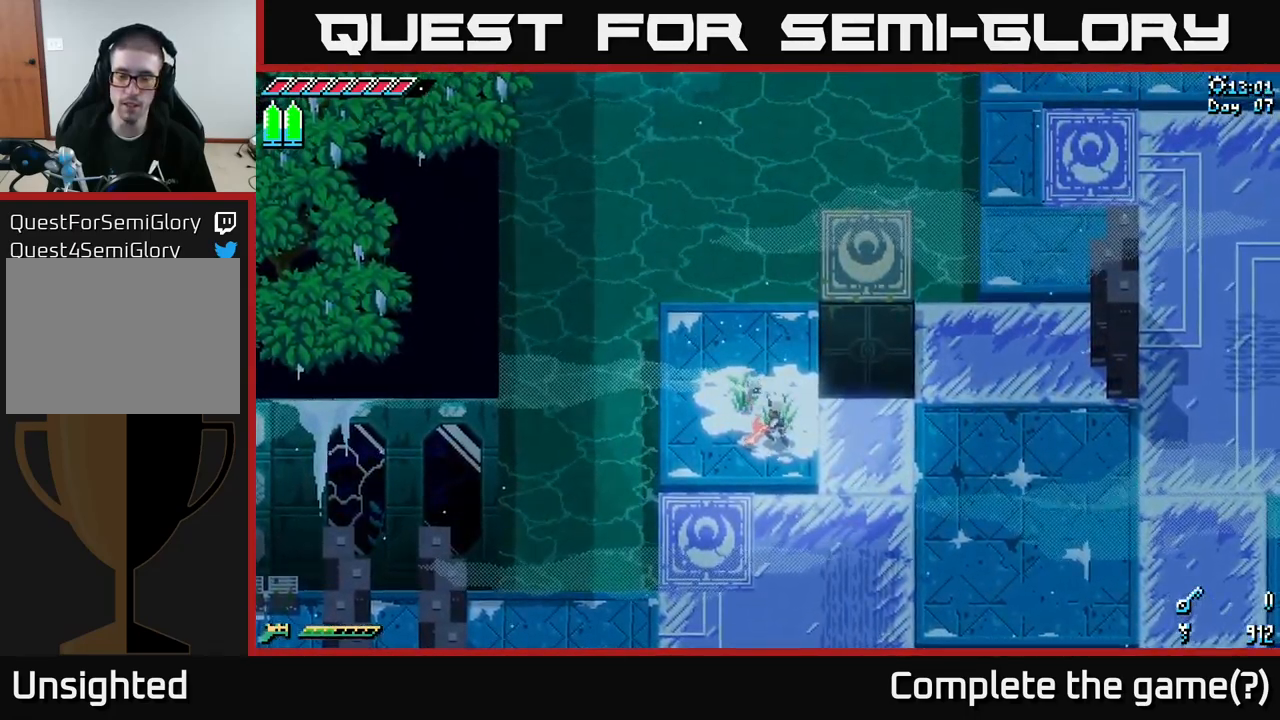
{"buttons": ["X"], "left_stick": "right", "right_stick": "center", "events": [[33, "left_stick", "down-right"], [117, "X", "down"], [267, "left_stick", "right"]]}
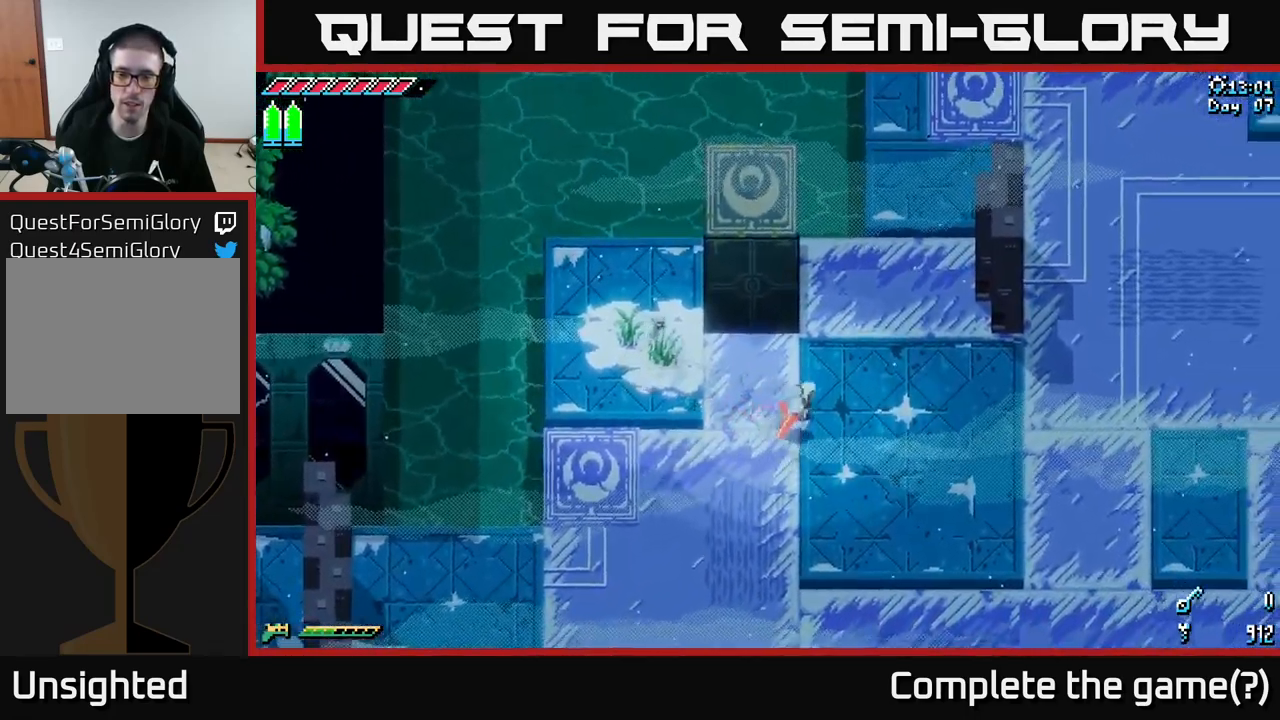
{"buttons": [], "left_stick": "center", "right_stick": "center", "events": [[217, "left_stick", "up-right"], [300, "X", "up"], [417, "left_stick", "center"]]}
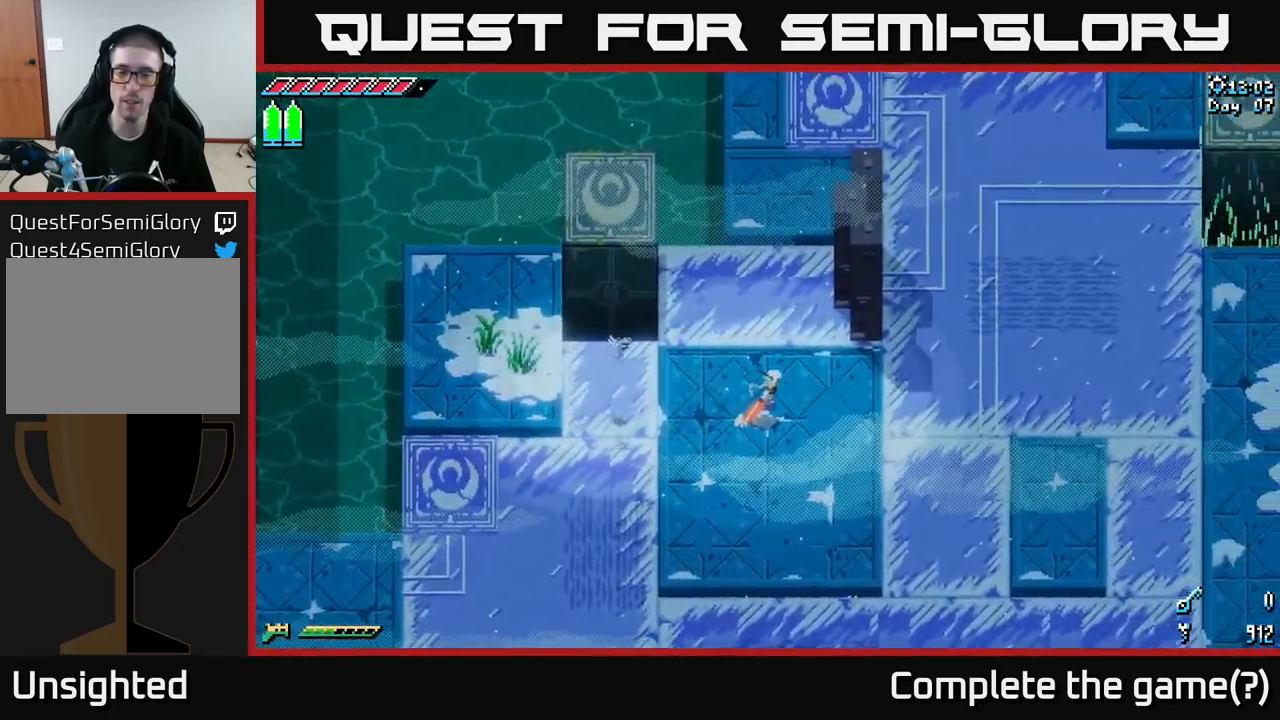
{"buttons": [], "left_stick": "up-right", "right_stick": "center", "events": [[350, "left_stick", "up-right"]]}
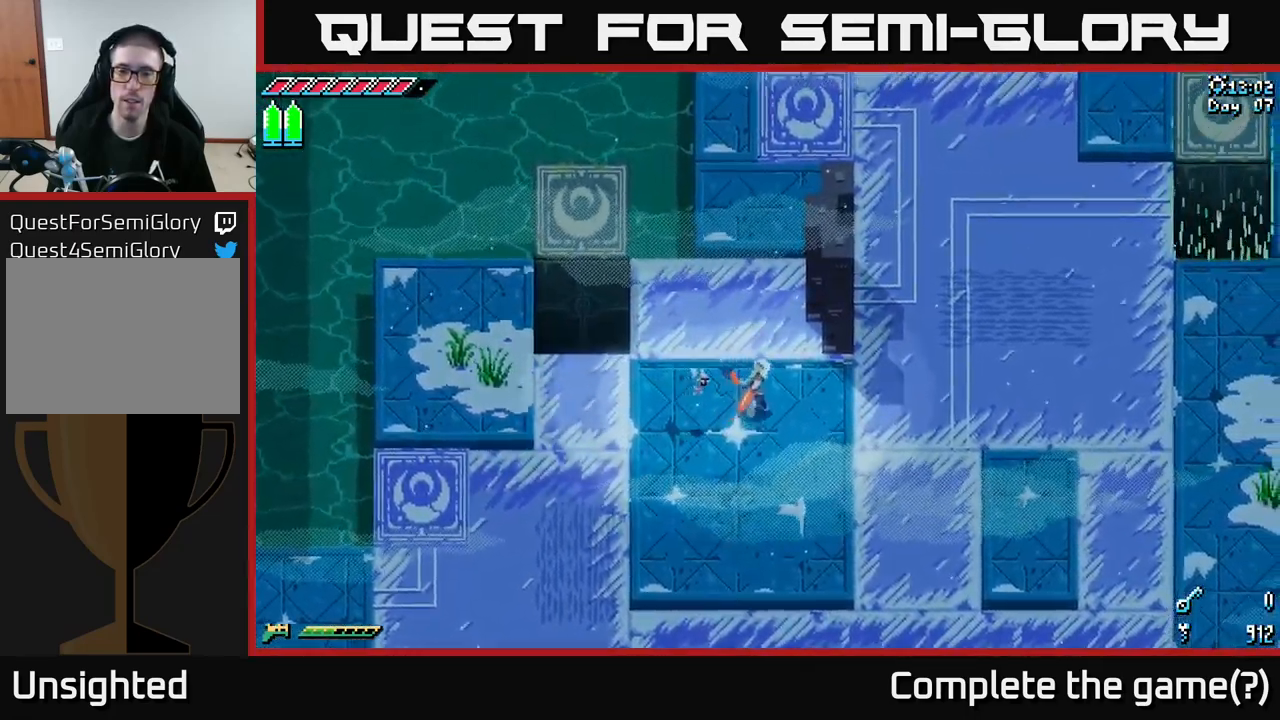
{"buttons": [], "left_stick": "center", "right_stick": "center", "events": [[83, "left_stick", "center"]]}
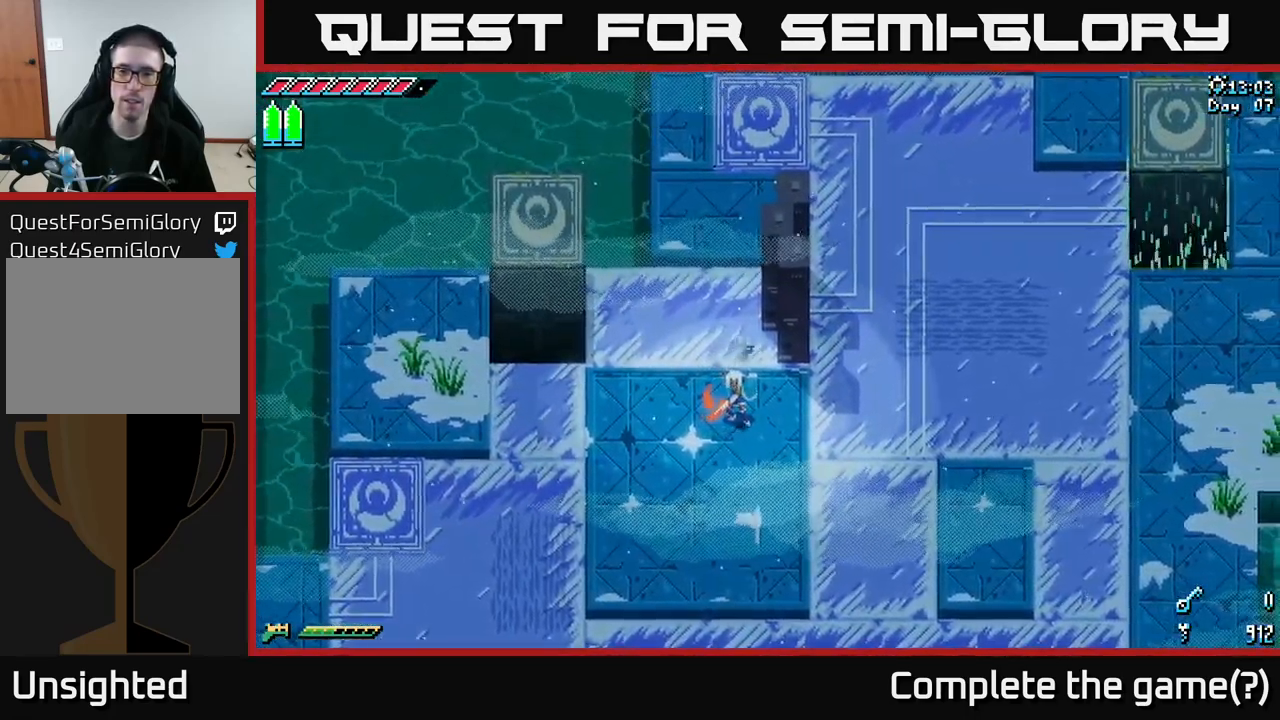
{"buttons": [], "left_stick": "right", "right_stick": "center", "events": [[183, "left_stick", "right"]]}
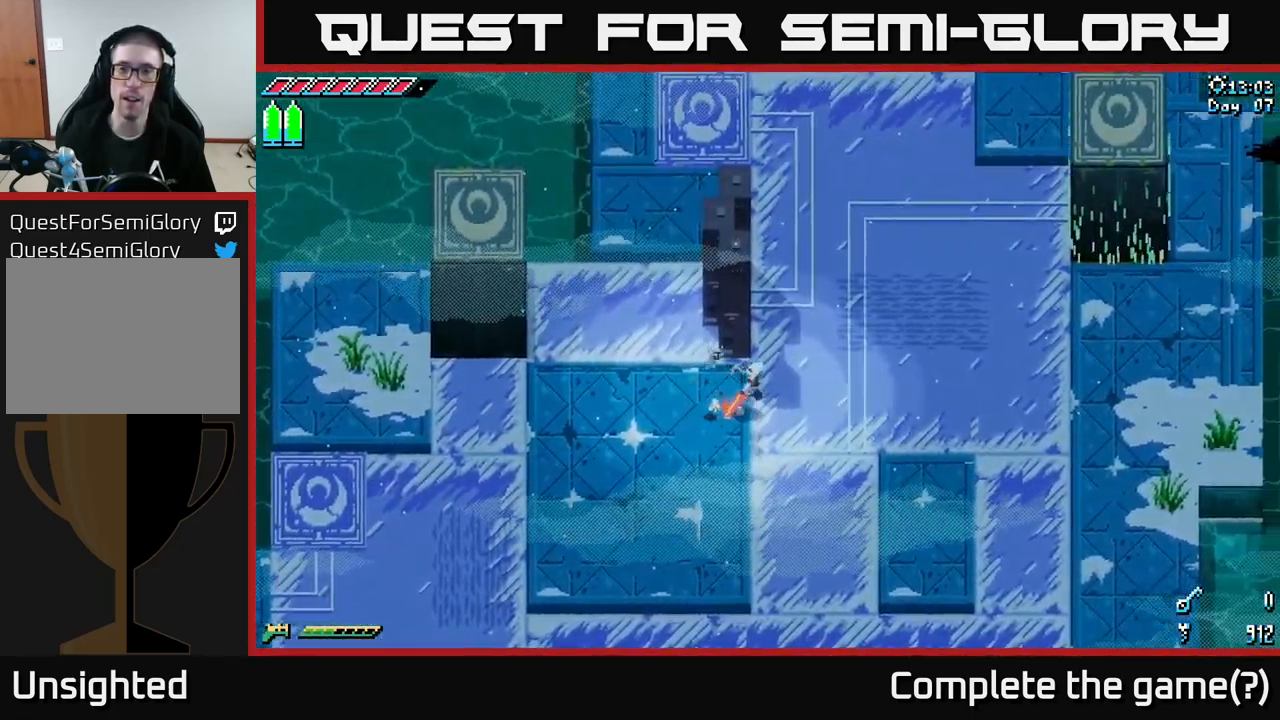
{"buttons": [], "left_stick": "right", "right_stick": "center", "events": [[200, "X", "down"], [233, "left_stick", "up"], [383, "left_stick", "center"], [400, "X", "up"], [500, "left_stick", "right"]]}
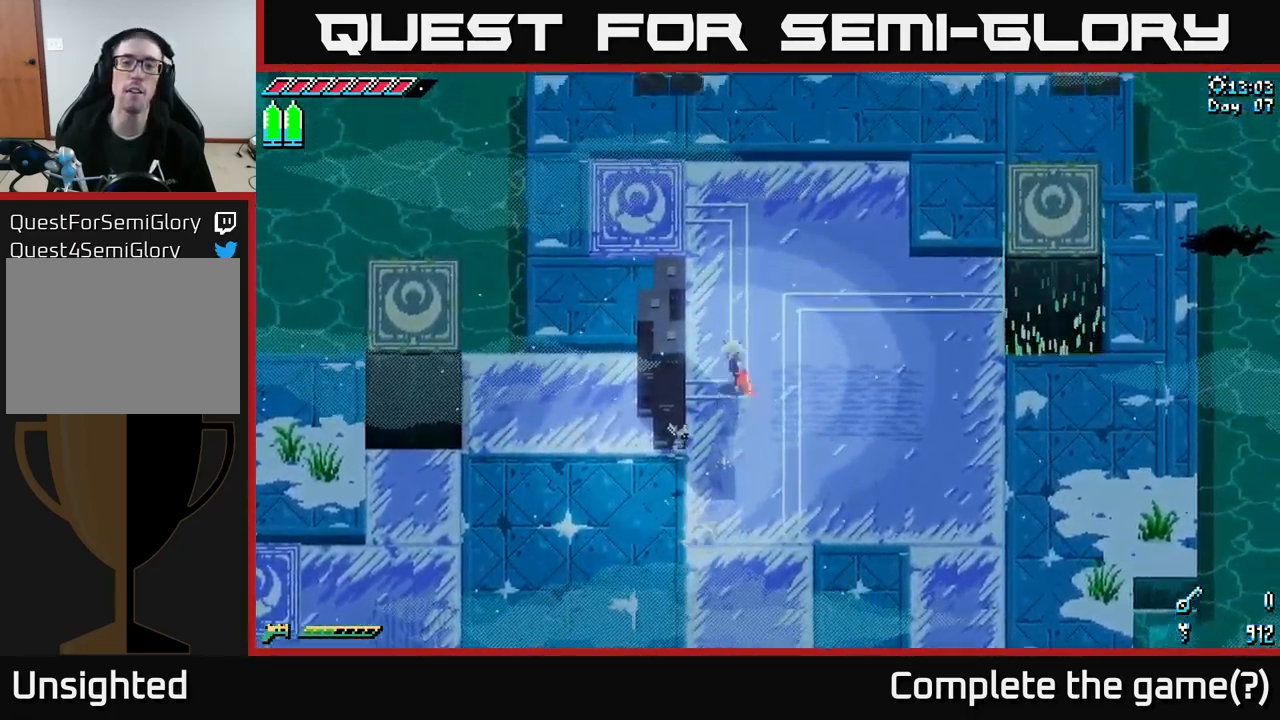
{"buttons": ["X"], "left_stick": "right", "right_stick": "center", "events": [[83, "X", "down"], [184, "left_stick", "down-right"], [317, "X", "up"], [450, "X", "down"], [450, "left_stick", "right"]]}
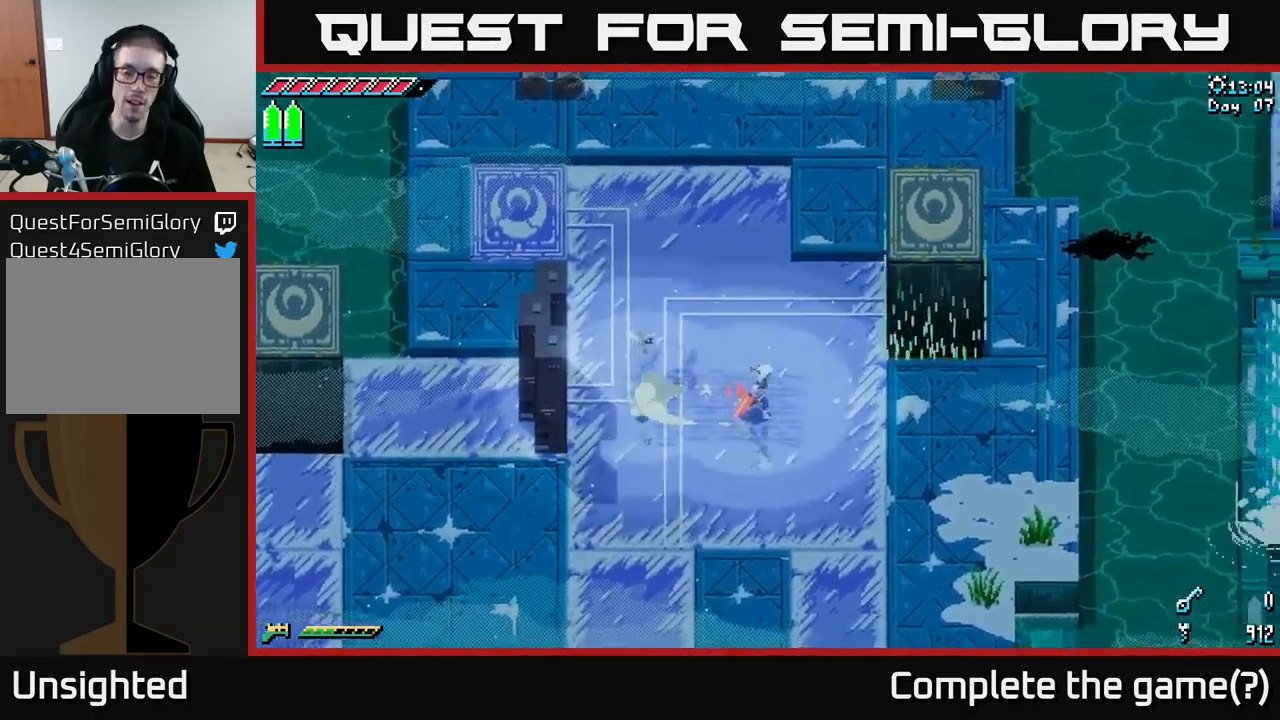
{"buttons": ["X"], "left_stick": "right", "right_stick": "center", "events": [[100, "X", "up"], [200, "X", "down"], [367, "X", "up"], [484, "X", "down"]]}
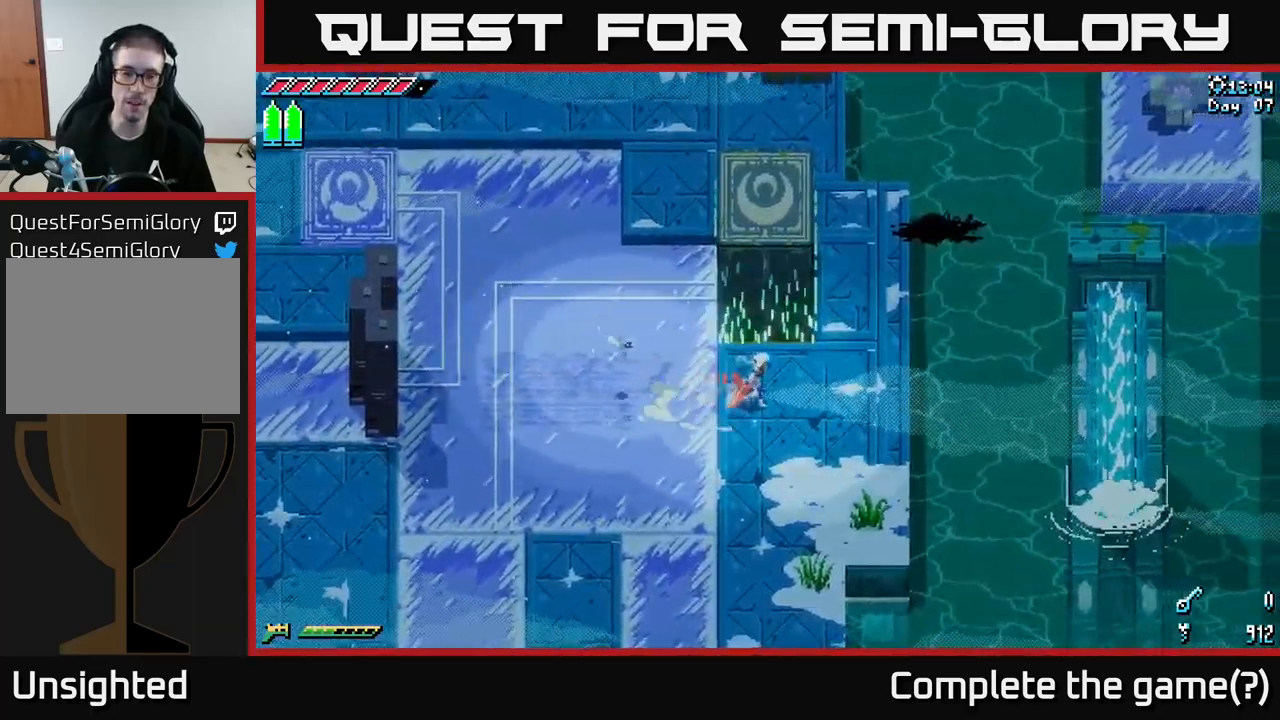
{"buttons": [], "left_stick": "up", "right_stick": "center", "events": [[100, "X", "up"], [200, "X", "down"], [250, "left_stick", "up-right"], [350, "left_stick", "up"], [400, "X", "up"]]}
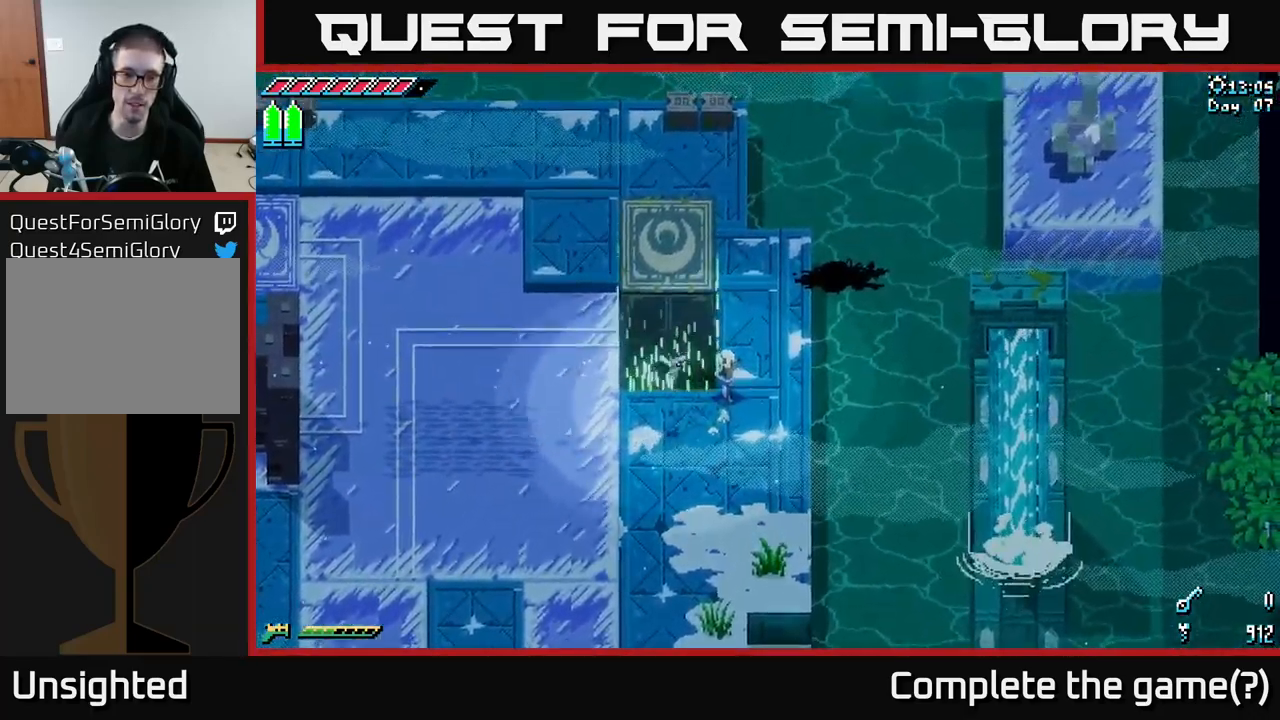
{"buttons": ["X"], "left_stick": "right", "right_stick": "center", "events": [[100, "left_stick", "left"], [250, "left_stick", "up"], [350, "left_stick", "right"], [434, "X", "down"]]}
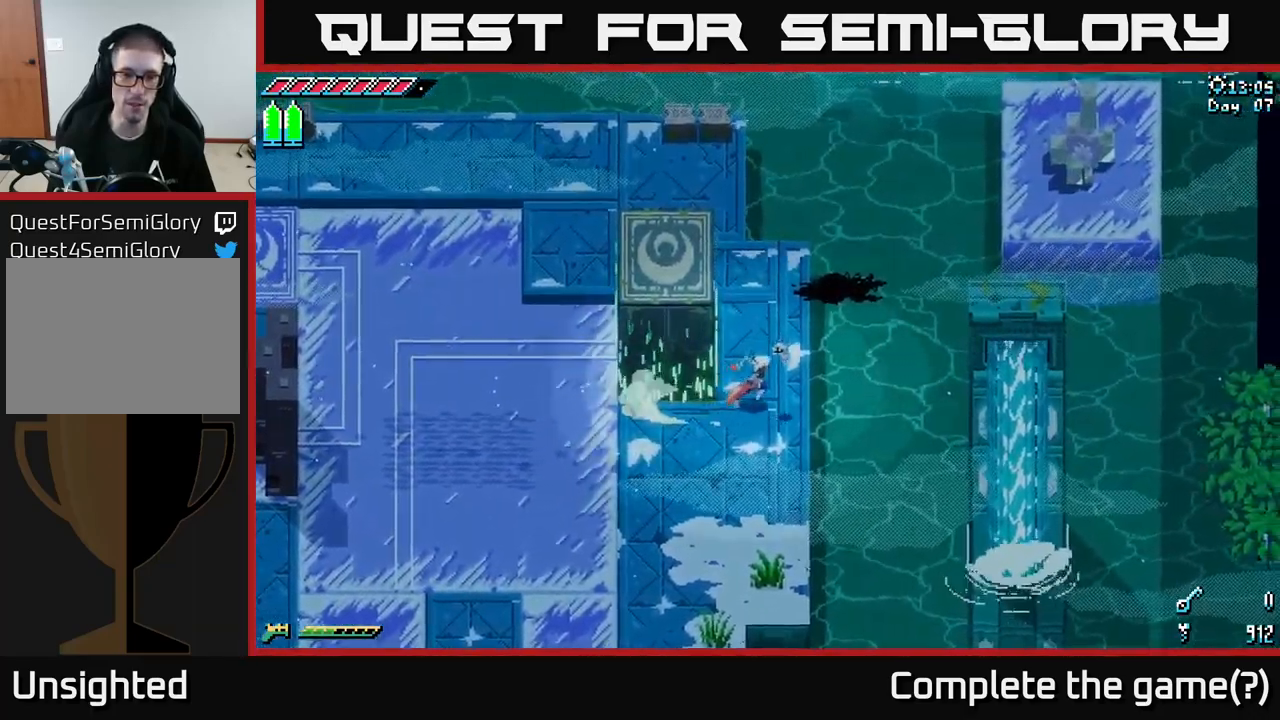
{"buttons": [], "left_stick": "left", "right_stick": "center", "events": [[17, "left_stick", "up-right"], [150, "X", "up"], [167, "left_stick", "up-left"], [284, "left_stick", "left"]]}
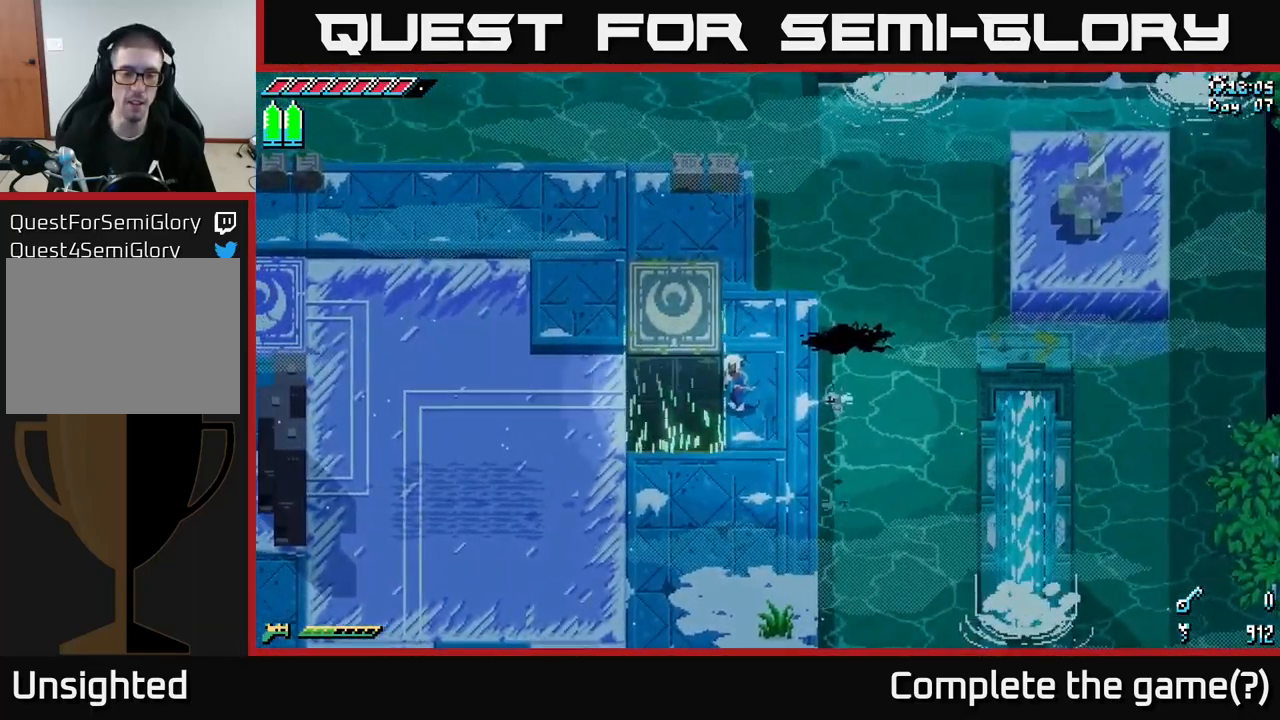
{"buttons": ["X"], "left_stick": "down-left", "right_stick": "center", "events": [[434, "X", "down"], [484, "left_stick", "down-left"]]}
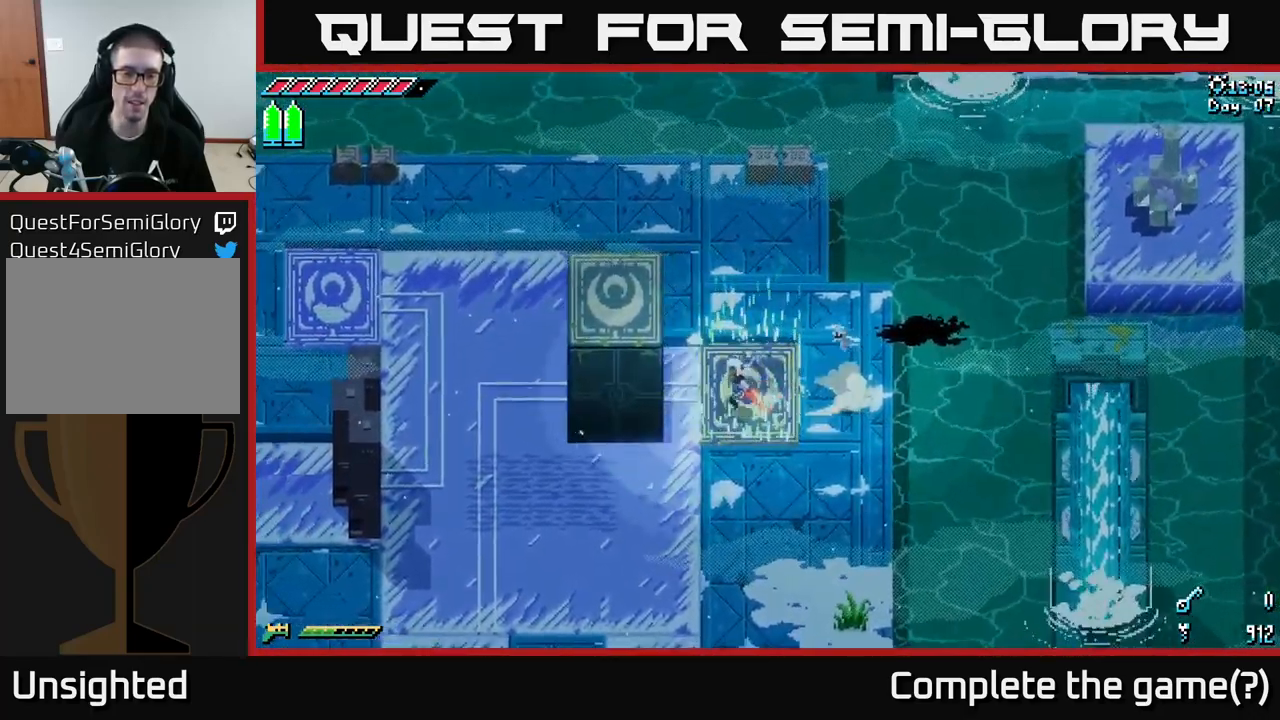
{"buttons": ["X"], "left_stick": "left", "right_stick": "center", "events": [[317, "X", "up"], [334, "left_stick", "left"], [384, "X", "down"]]}
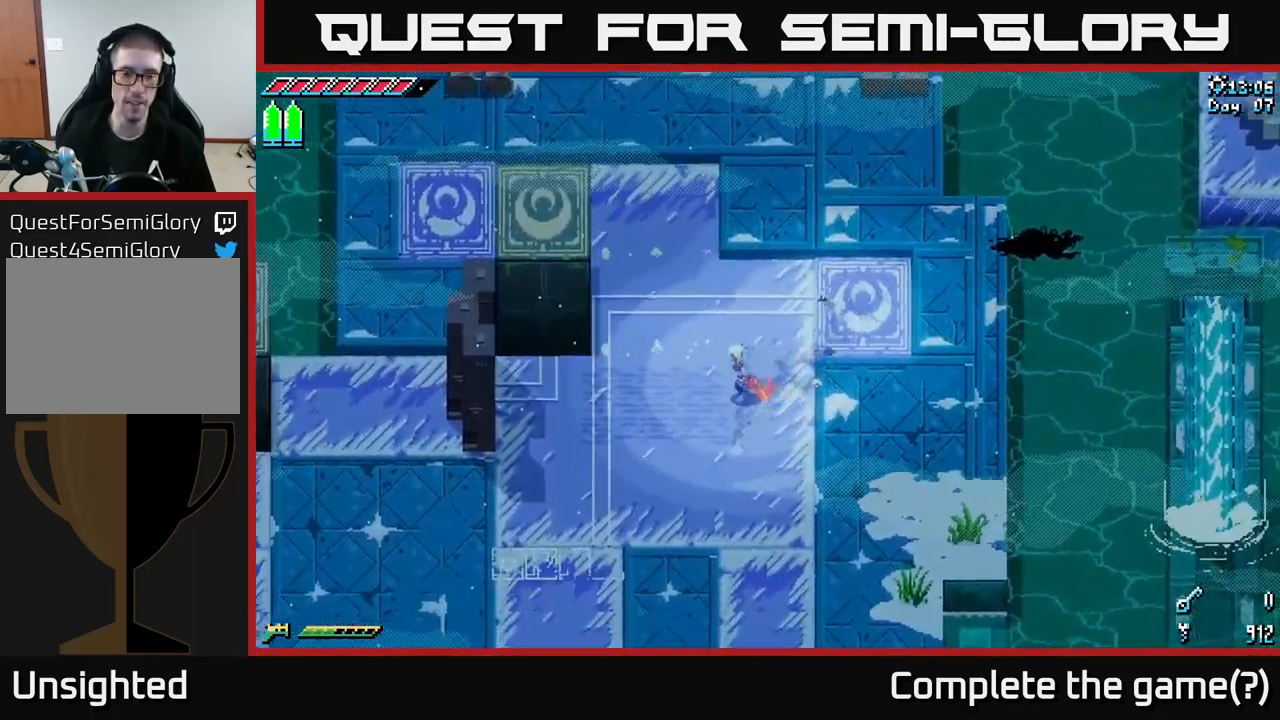
{"buttons": ["X"], "left_stick": "up-left", "right_stick": "center", "events": [[84, "X", "up"], [200, "X", "down"], [317, "X", "up"], [434, "X", "down"], [434, "left_stick", "up-left"]]}
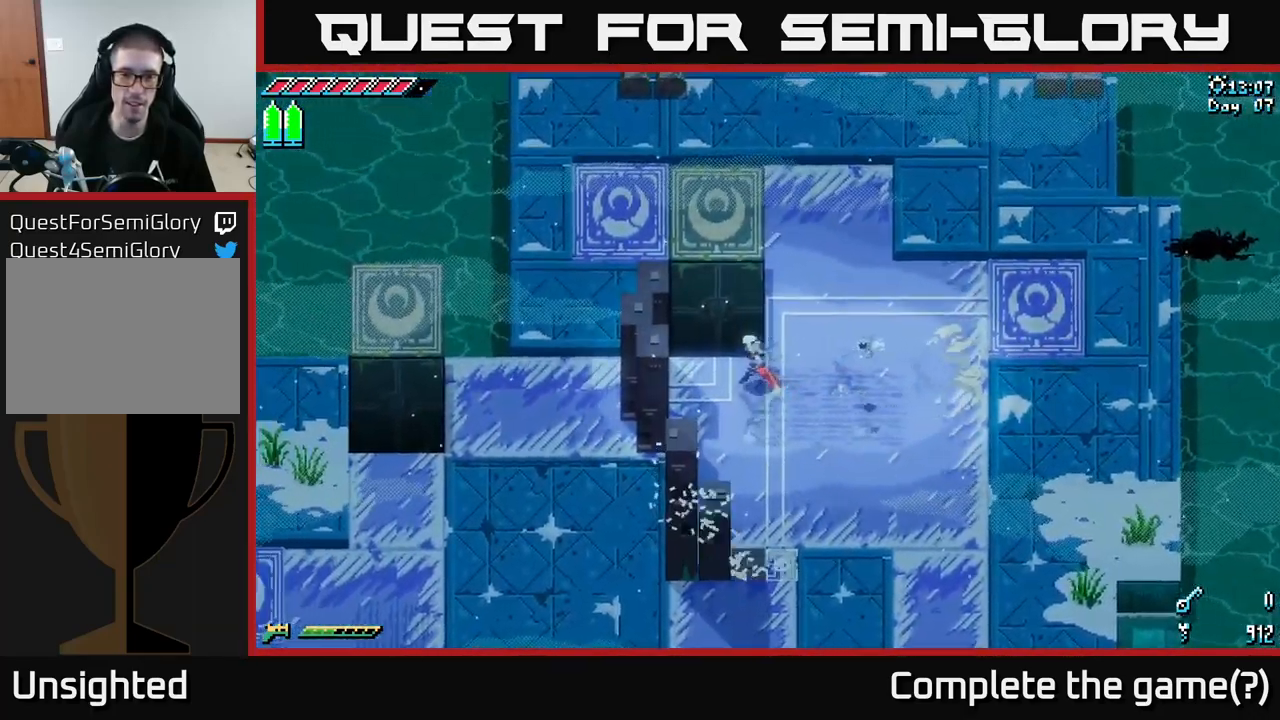
{"buttons": [], "left_stick": "up", "right_stick": "center", "events": [[100, "left_stick", "up"], [117, "X", "up"]]}
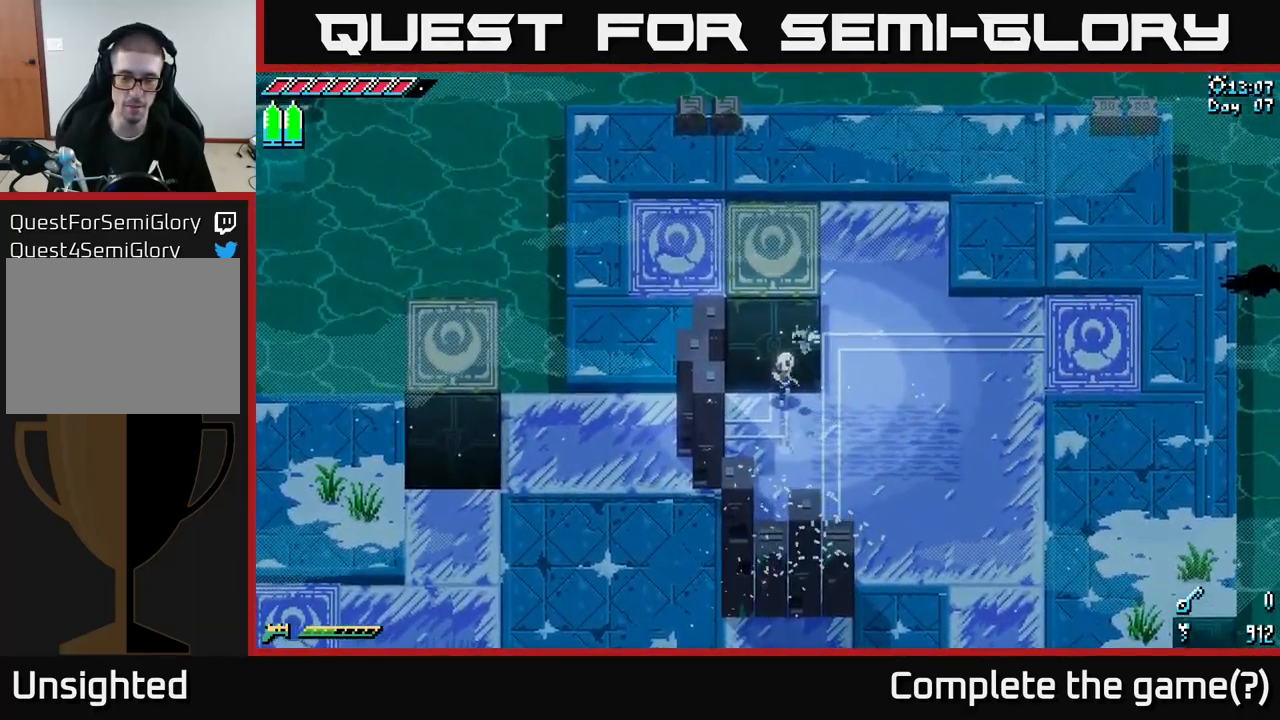
{"buttons": [], "left_stick": "down-left", "right_stick": "center", "events": [[100, "left_stick", "right"], [134, "X", "down"], [300, "X", "up"], [384, "left_stick", "up"], [484, "left_stick", "down-left"]]}